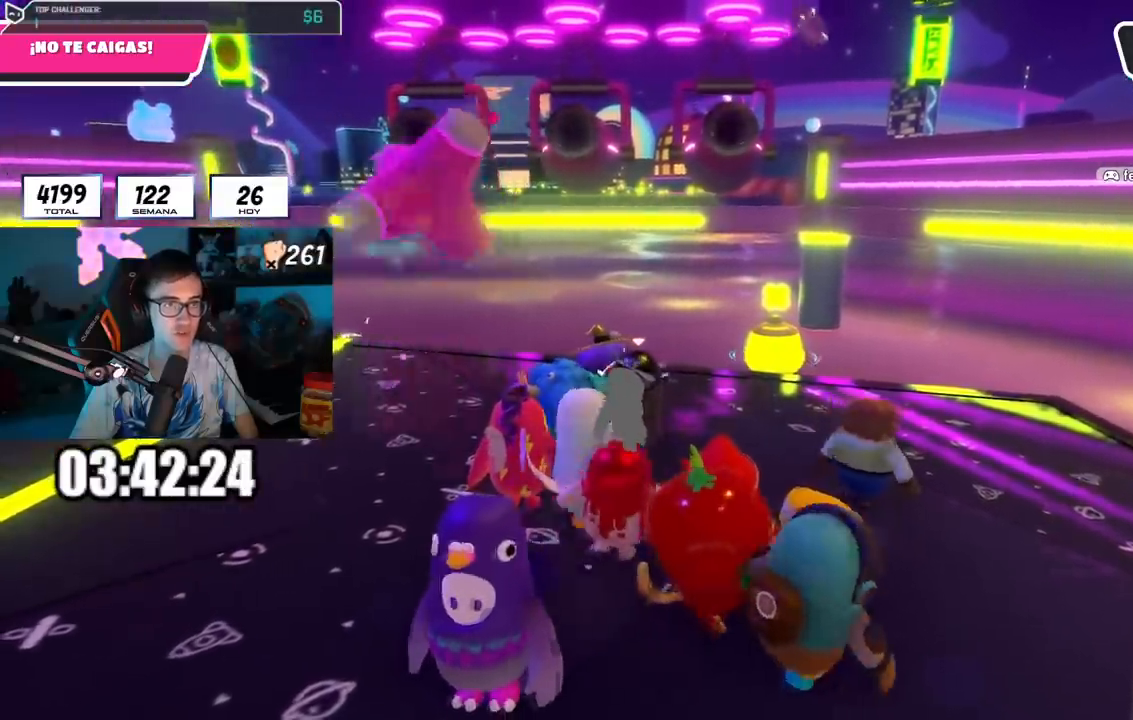
Gameplay with a controller (PlayStation layout); each line is a JSON object with the inputs held at the frame after it. "events" lists button and stick changes between this image and that frame as [ms after this image, input, new state], when the widget could be followed in between. Not read: L1.
{"buttons": [], "left_stick": "center", "right_stick": "center", "events": [[133, "left_stick", "left"], [284, "left_stick", "center"], [367, "left_stick", "up-right"], [500, "left_stick", "center"]]}
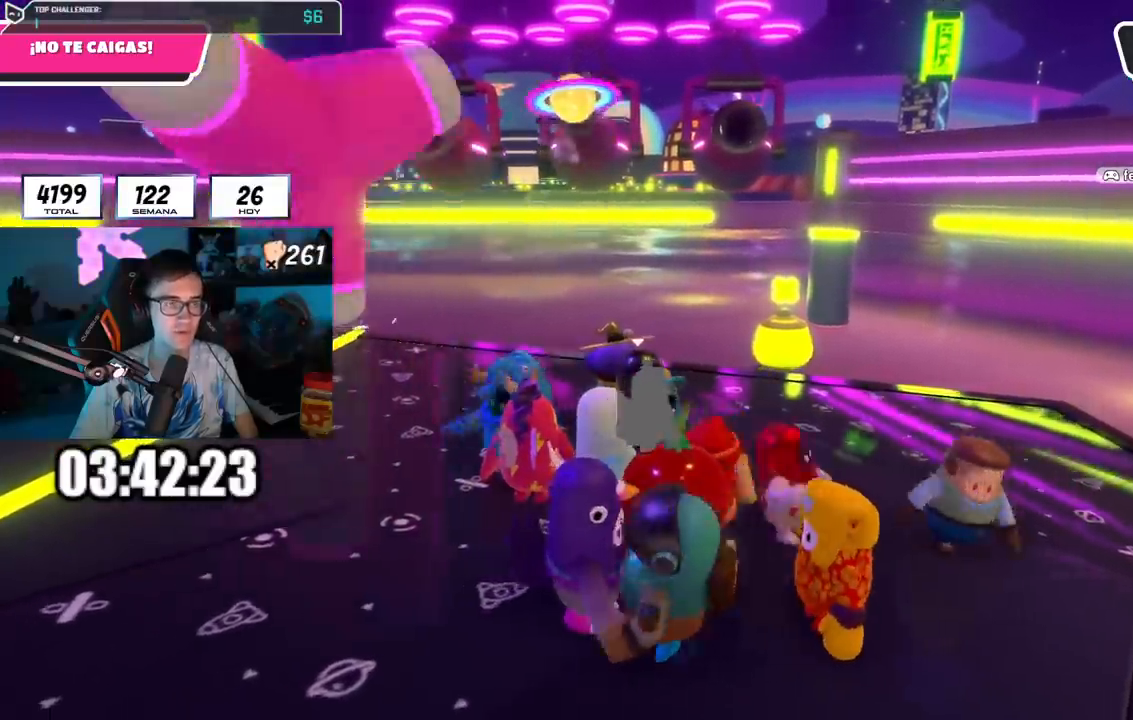
{"buttons": [], "left_stick": "center", "right_stick": "center", "events": [[67, "left_stick", "up-left"], [167, "left_stick", "up-right"], [334, "left_stick", "left"], [351, "right_stick", "right"], [468, "right_stick", "center"], [484, "left_stick", "center"]]}
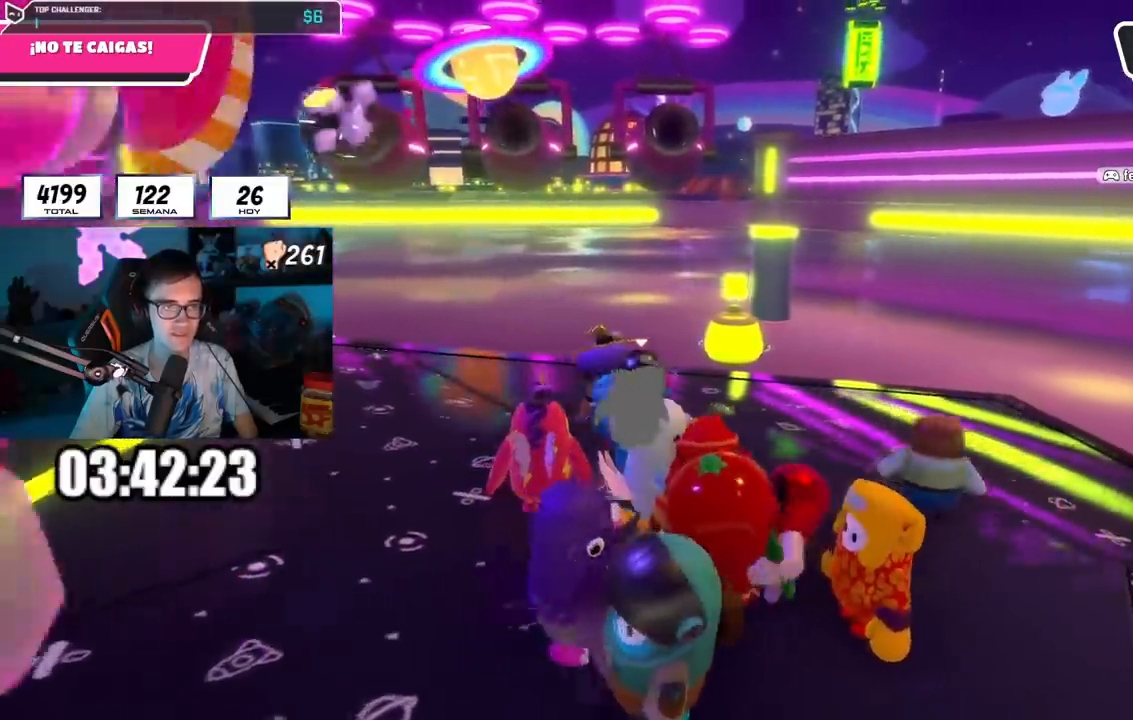
{"buttons": [], "left_stick": "right", "right_stick": "center", "events": [[50, "left_stick", "right"], [183, "left_stick", "left"], [317, "left_stick", "center"], [384, "left_stick", "right"]]}
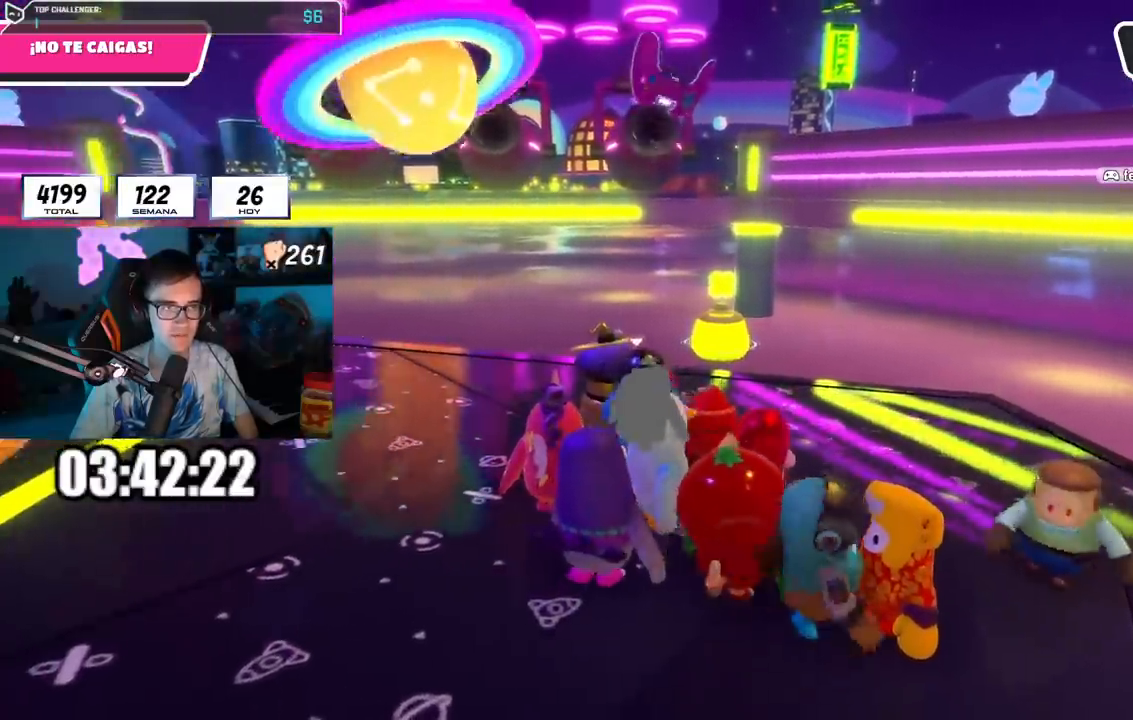
{"buttons": [], "left_stick": "left", "right_stick": "center", "events": [[17, "left_stick", "center"], [67, "left_stick", "left"], [201, "left_stick", "right"], [367, "left_stick", "left"]]}